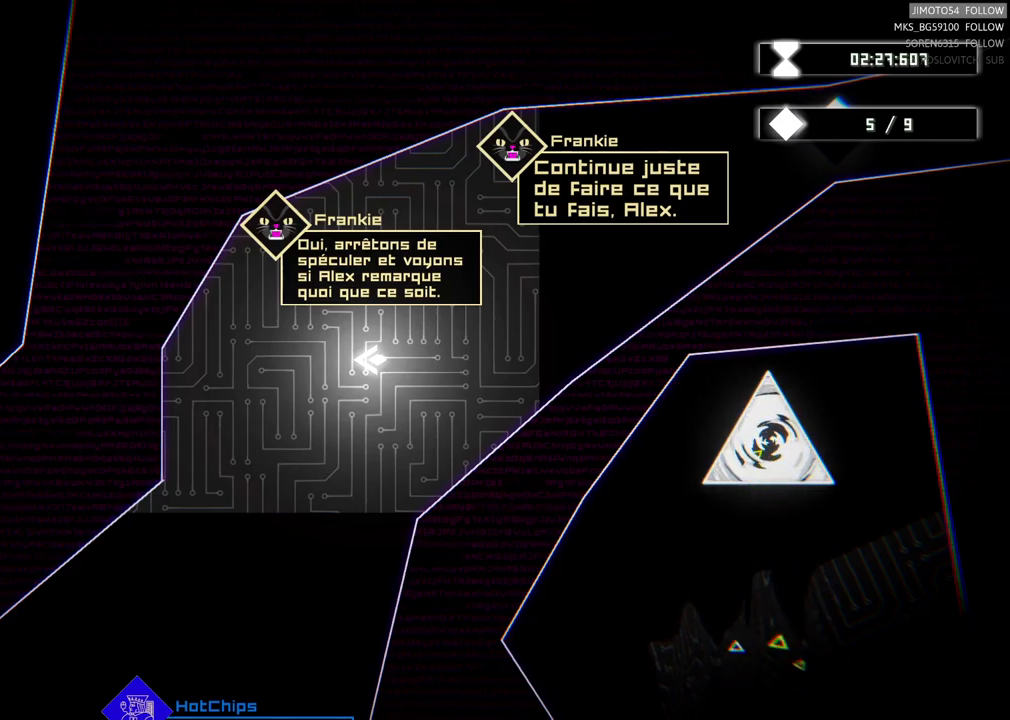
Gameplay with a controller (Xbox layout); each line is a JSON object with the inputs held at the frame after it. "events" lists button and stick changes between this image and that frame as [ms after this image, input, new state], when the widget could be followed in between.
{"buttons": [], "left_stick": "up-right", "right_stick": "center", "events": [[467, "left_stick", "up-right"]]}
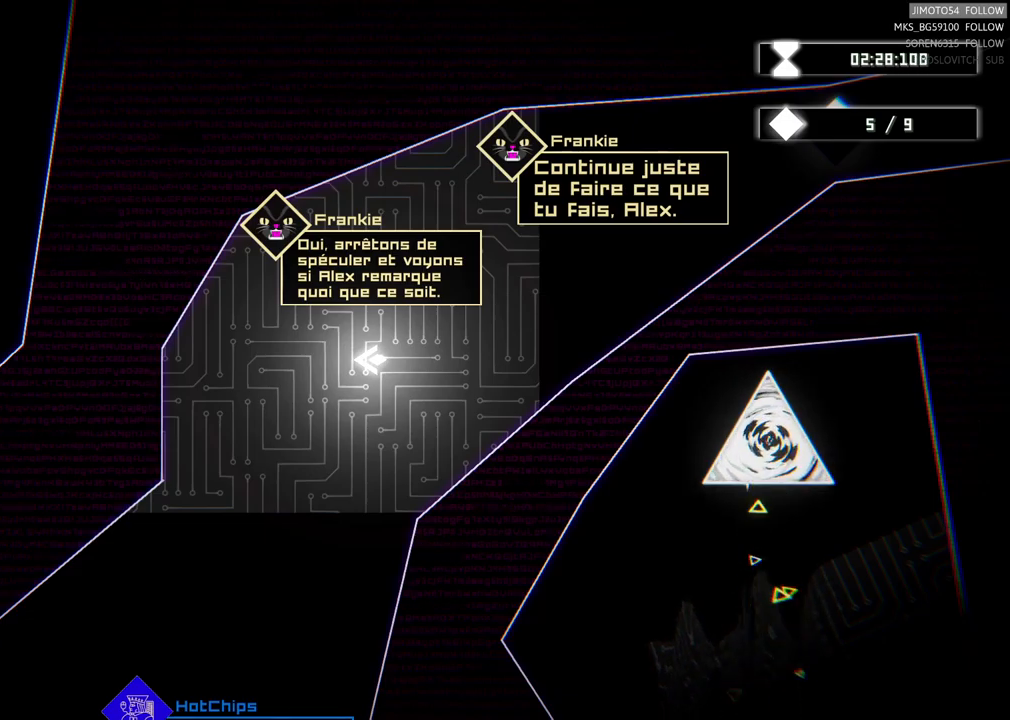
{"buttons": [], "left_stick": "right", "right_stick": "center", "events": [[167, "left_stick", "right"]]}
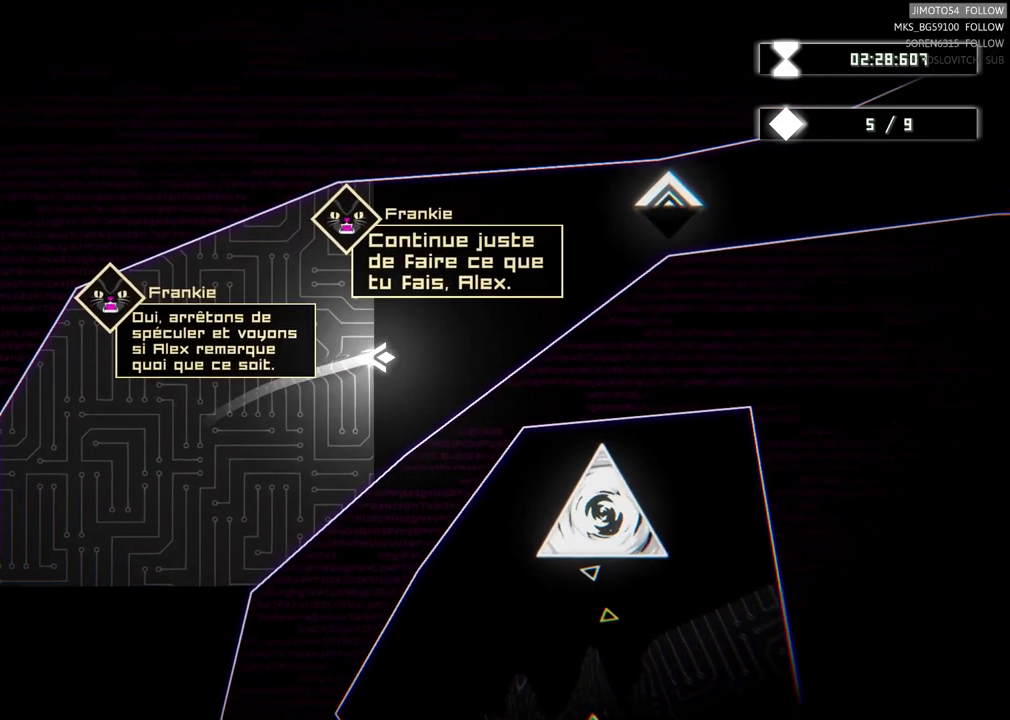
{"buttons": [], "left_stick": "center", "right_stick": "center", "events": [[334, "left_stick", "center"]]}
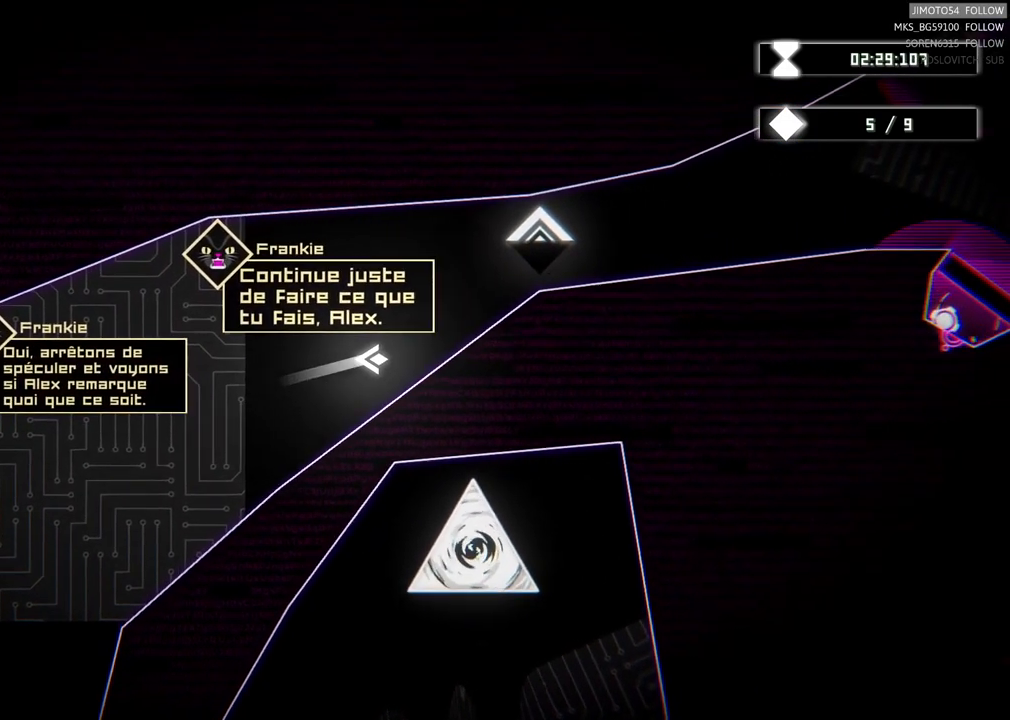
{"buttons": [], "left_stick": "center", "right_stick": "center", "events": []}
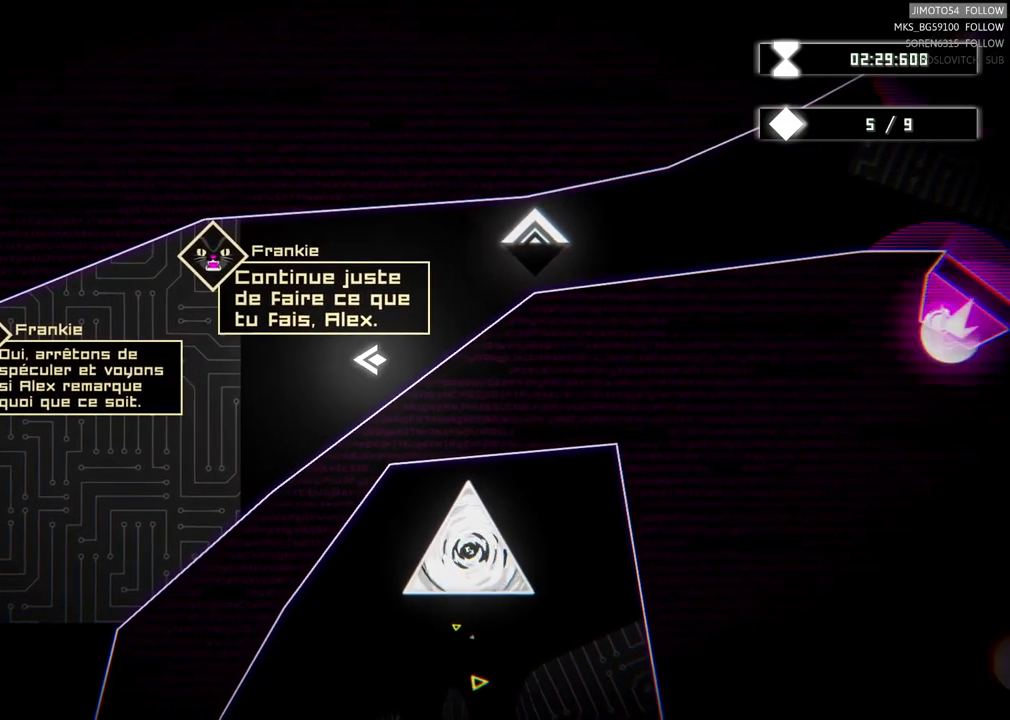
{"buttons": [], "left_stick": "center", "right_stick": "center", "events": []}
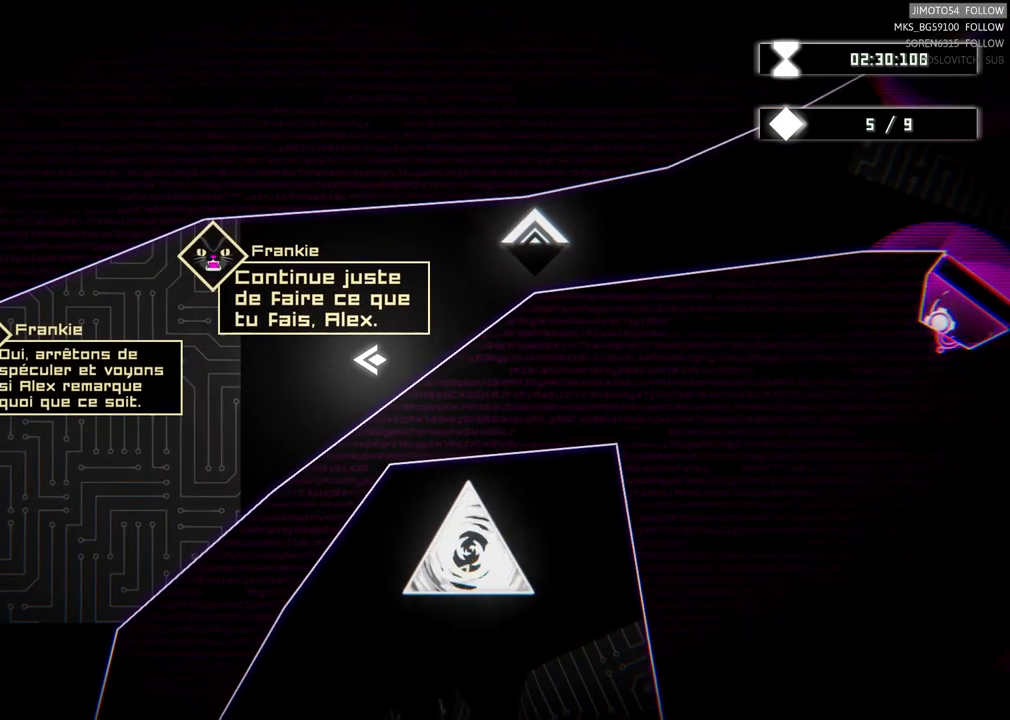
{"buttons": [], "left_stick": "center", "right_stick": "center", "events": []}
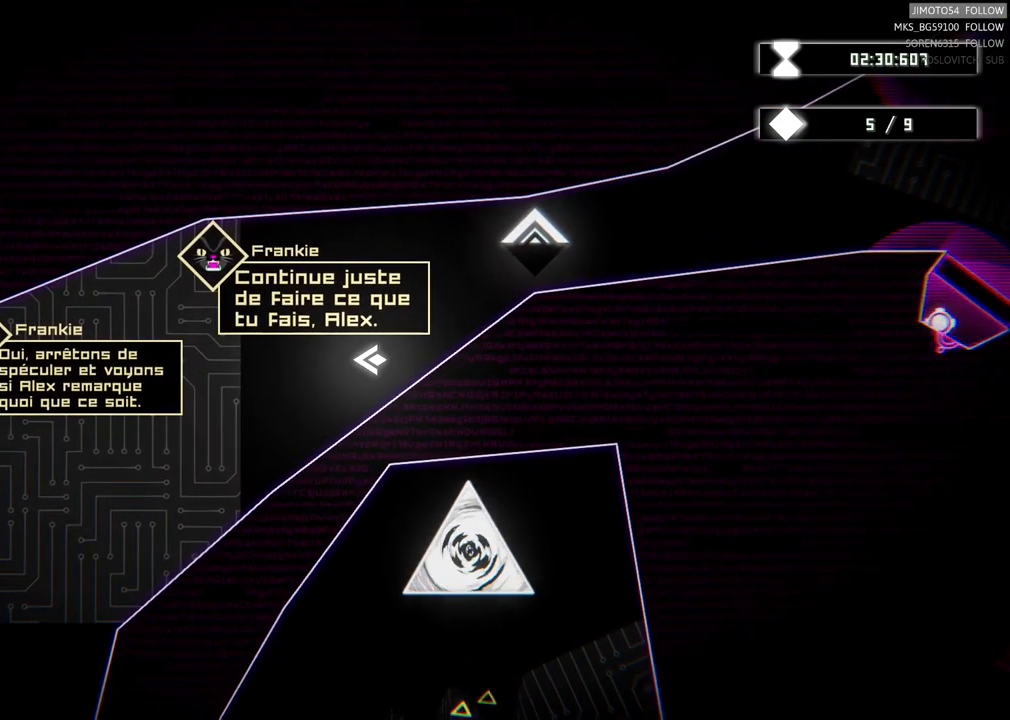
{"buttons": [], "left_stick": "up-right", "right_stick": "center", "events": [[434, "left_stick", "up-right"]]}
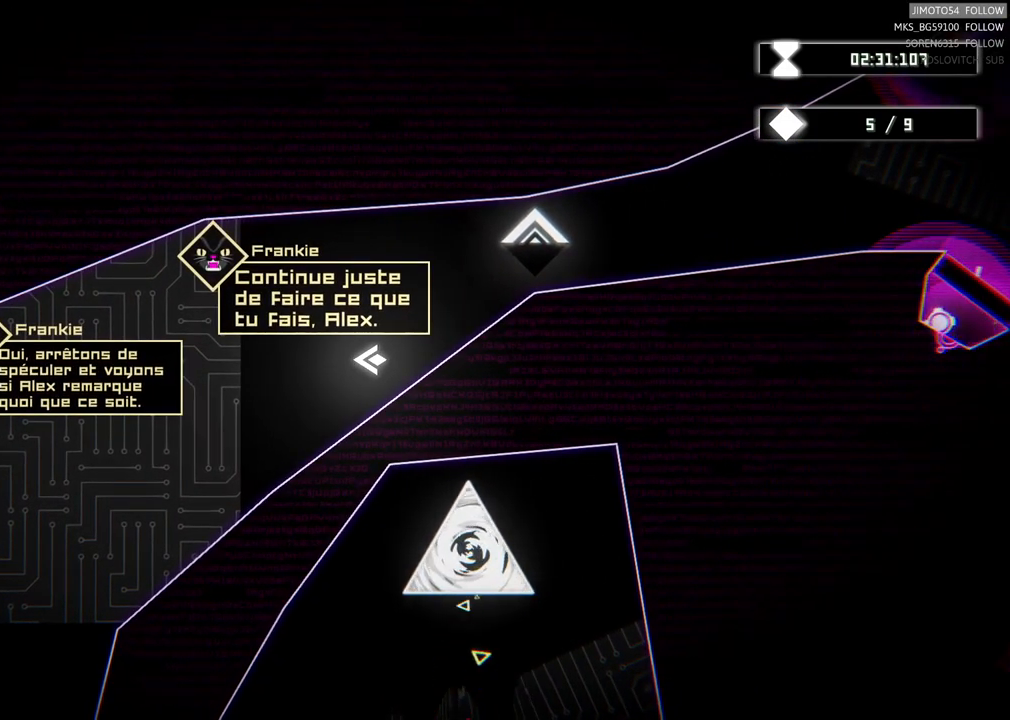
{"buttons": [], "left_stick": "right", "right_stick": "center", "events": [[500, "left_stick", "right"]]}
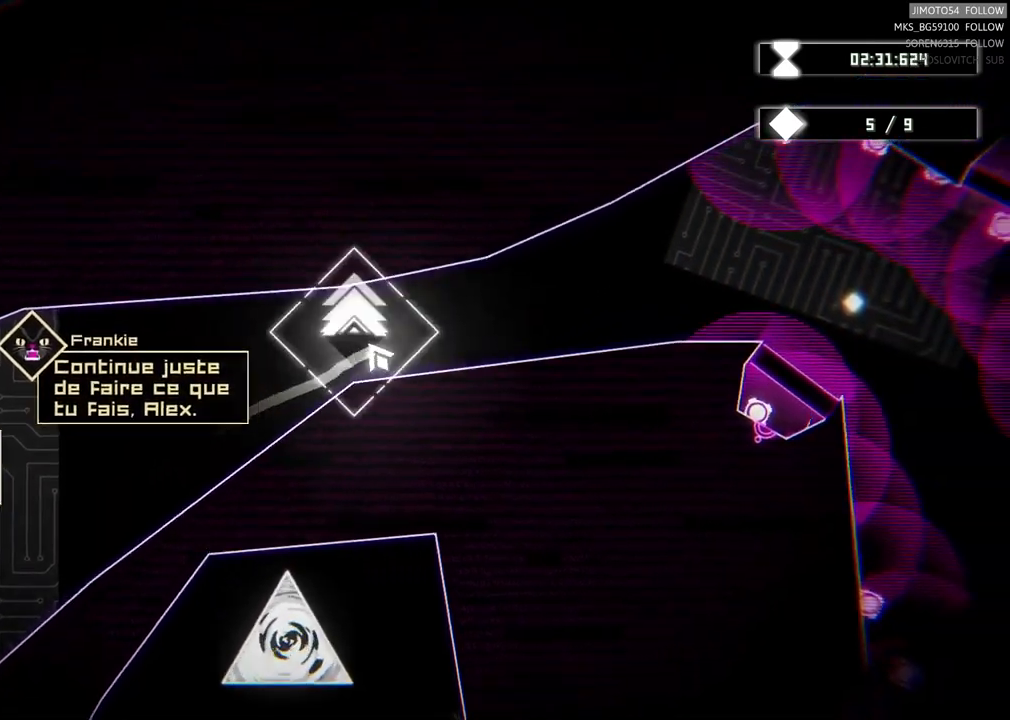
{"buttons": [], "left_stick": "right", "right_stick": "center", "events": []}
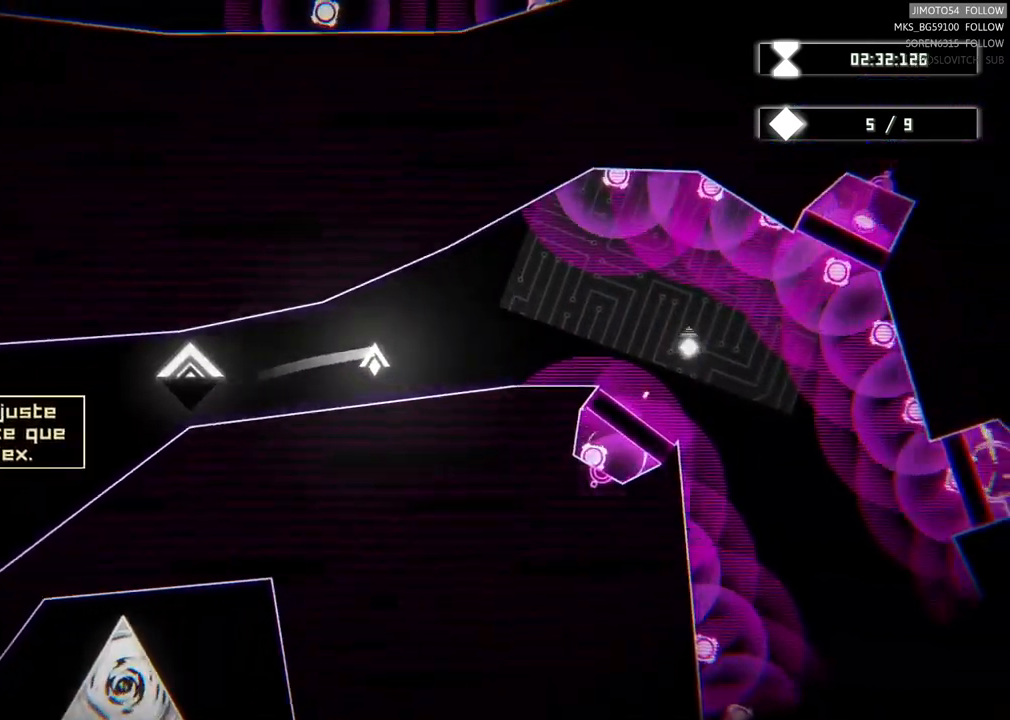
{"buttons": [], "left_stick": "right", "right_stick": "center", "events": []}
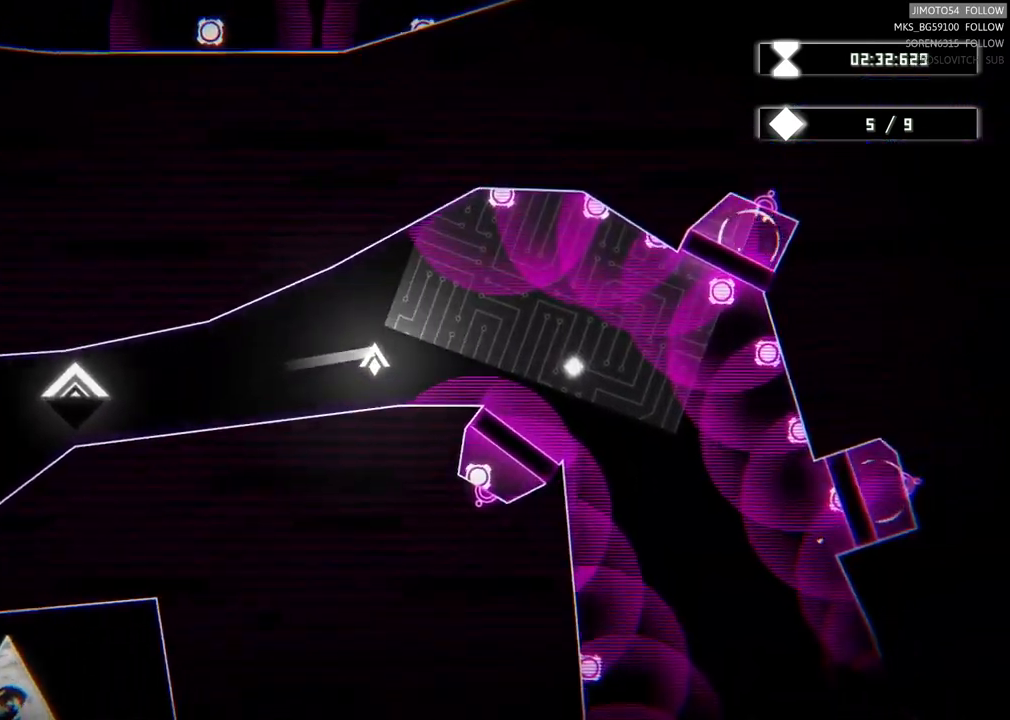
{"buttons": [], "left_stick": "center", "right_stick": "center", "events": [[200, "left_stick", "center"]]}
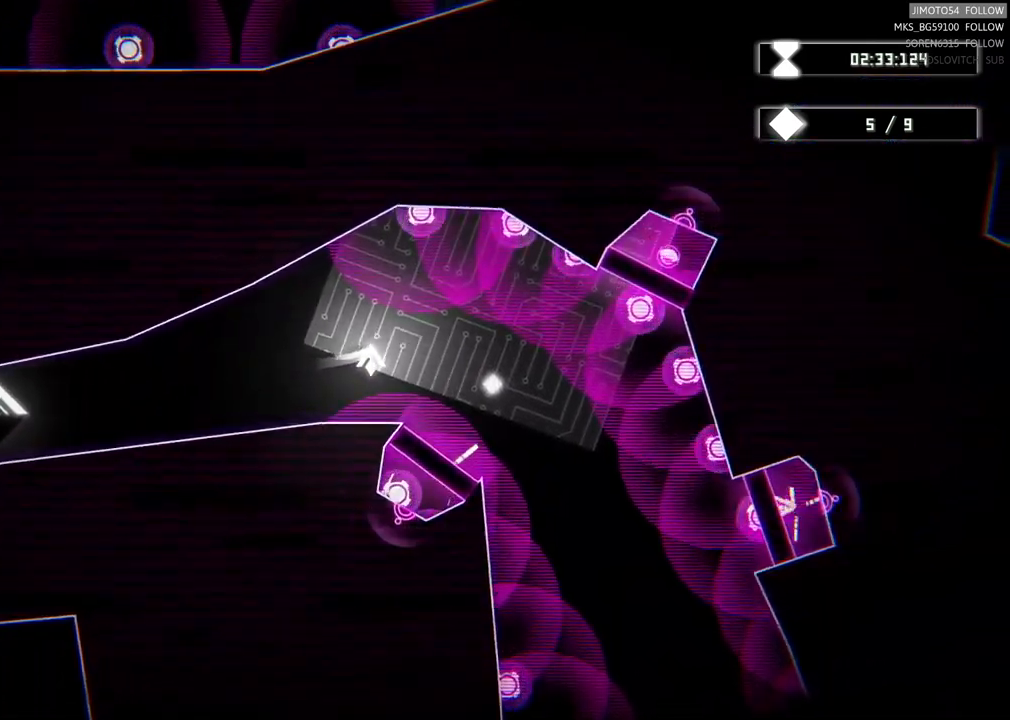
{"buttons": [], "left_stick": "center", "right_stick": "center", "events": []}
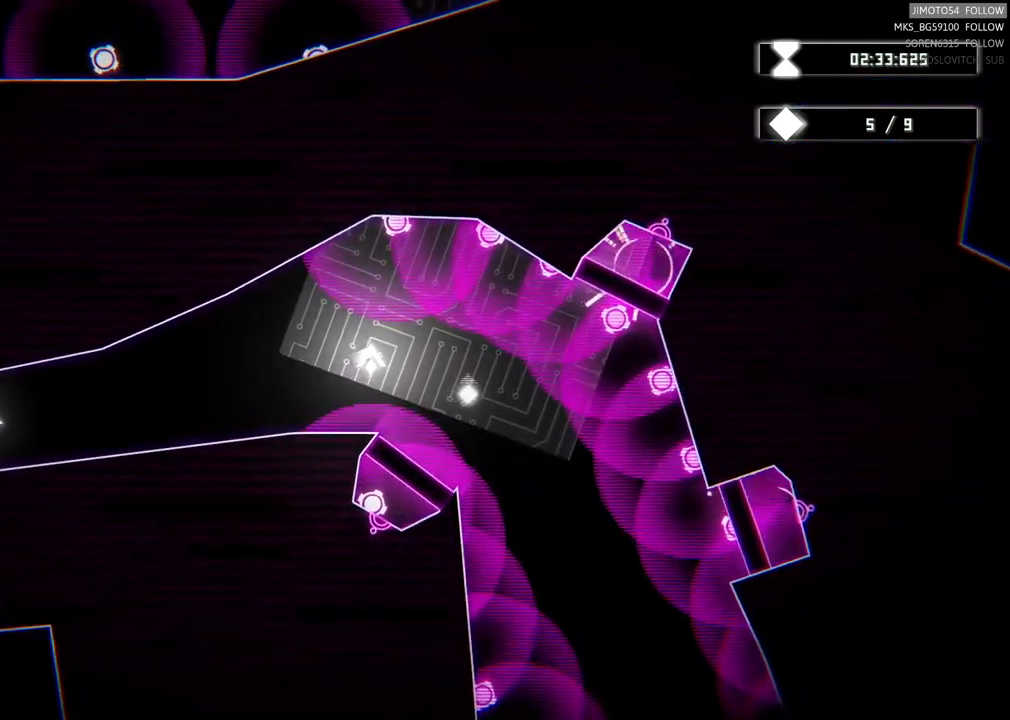
{"buttons": [], "left_stick": "center", "right_stick": "center", "events": []}
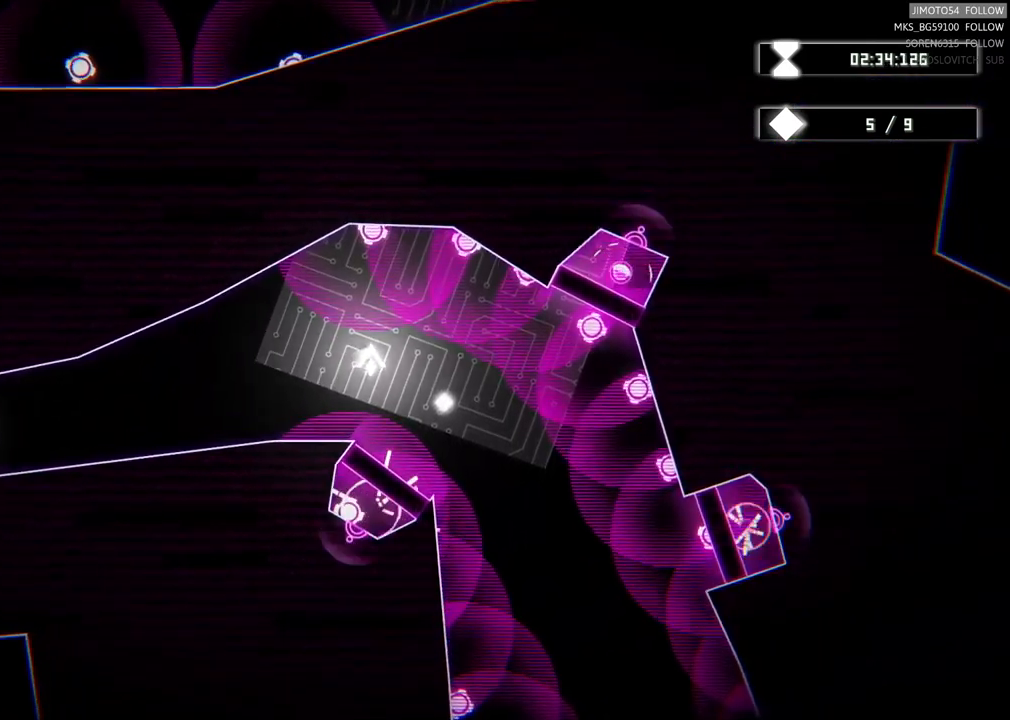
{"buttons": [], "left_stick": "center", "right_stick": "center", "events": []}
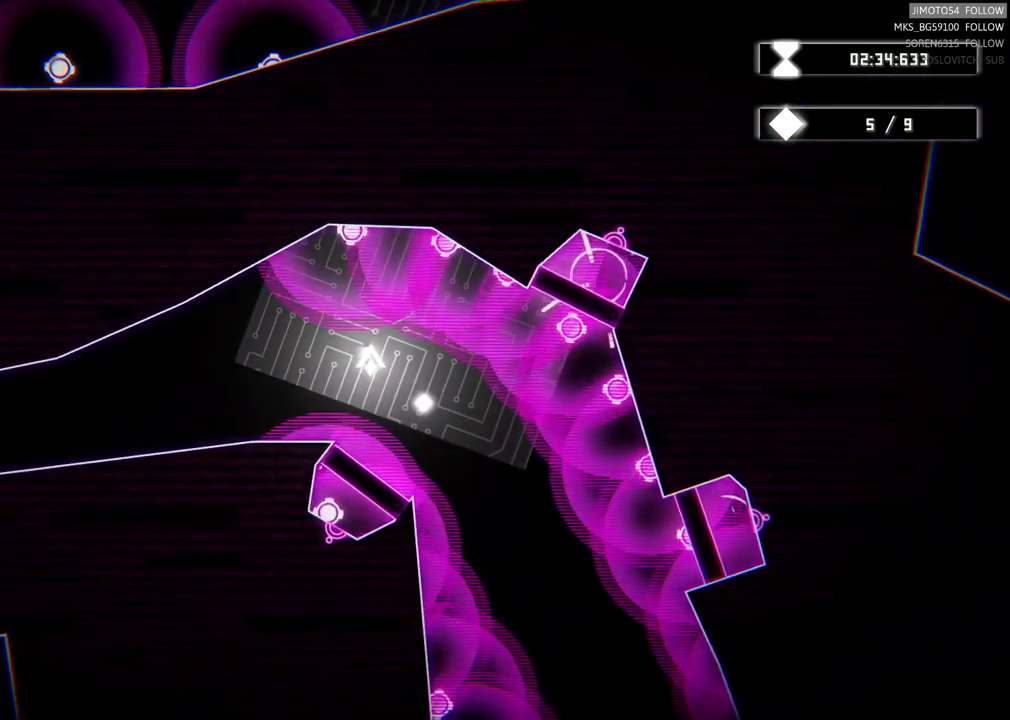
{"buttons": [], "left_stick": "center", "right_stick": "center", "events": []}
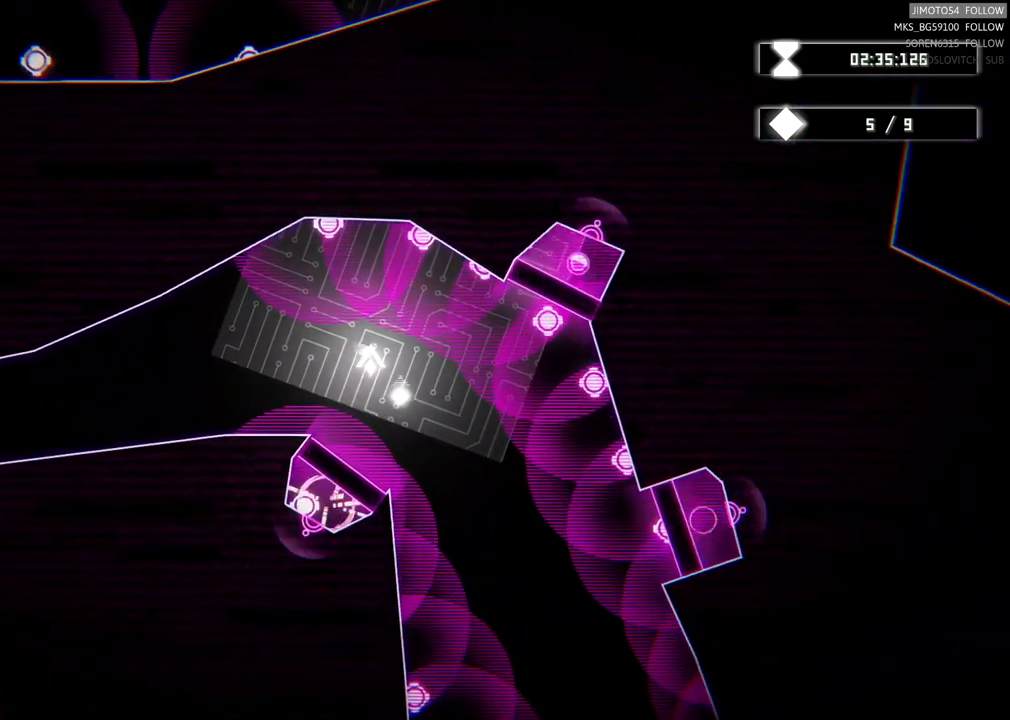
{"buttons": [], "left_stick": "center", "right_stick": "center", "events": []}
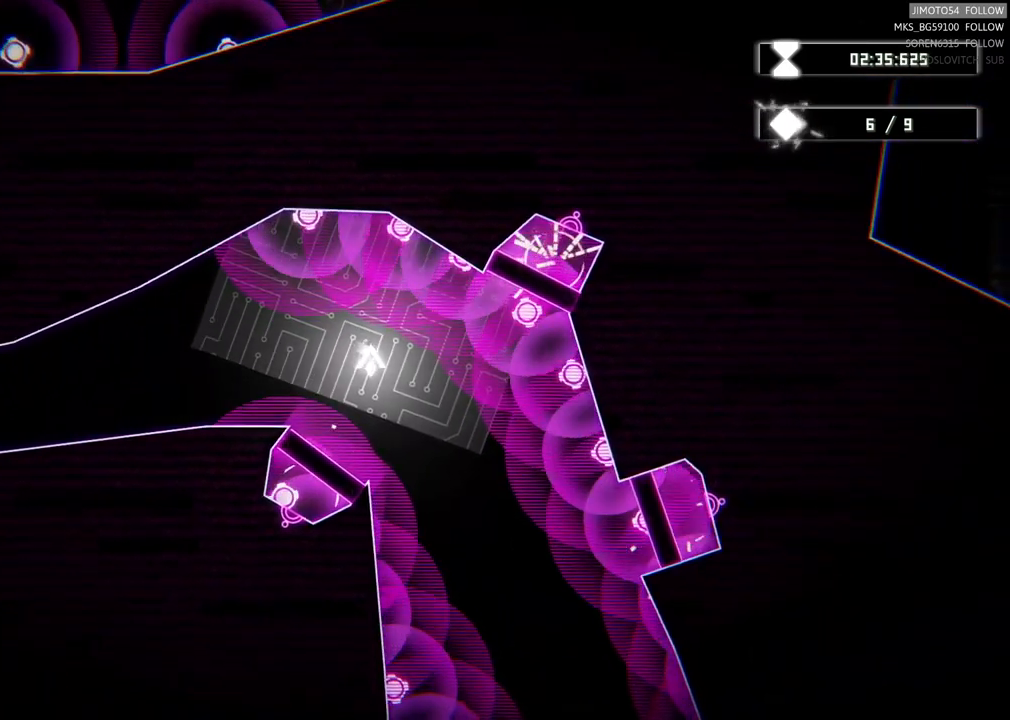
{"buttons": [], "left_stick": "center", "right_stick": "center", "events": []}
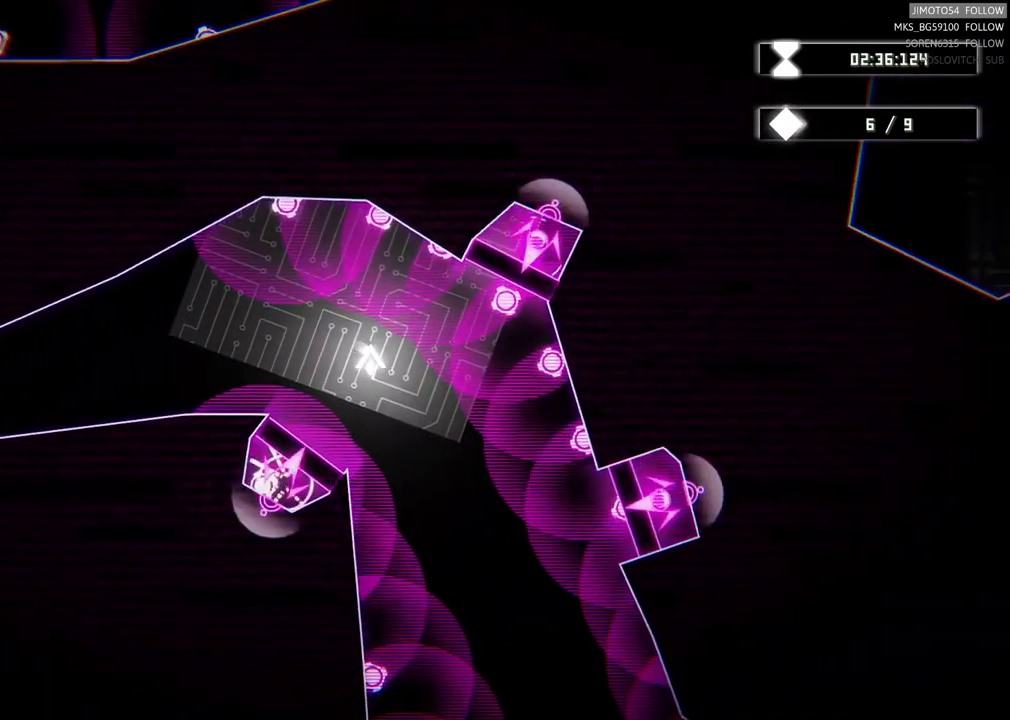
{"buttons": [], "left_stick": "center", "right_stick": "center", "events": []}
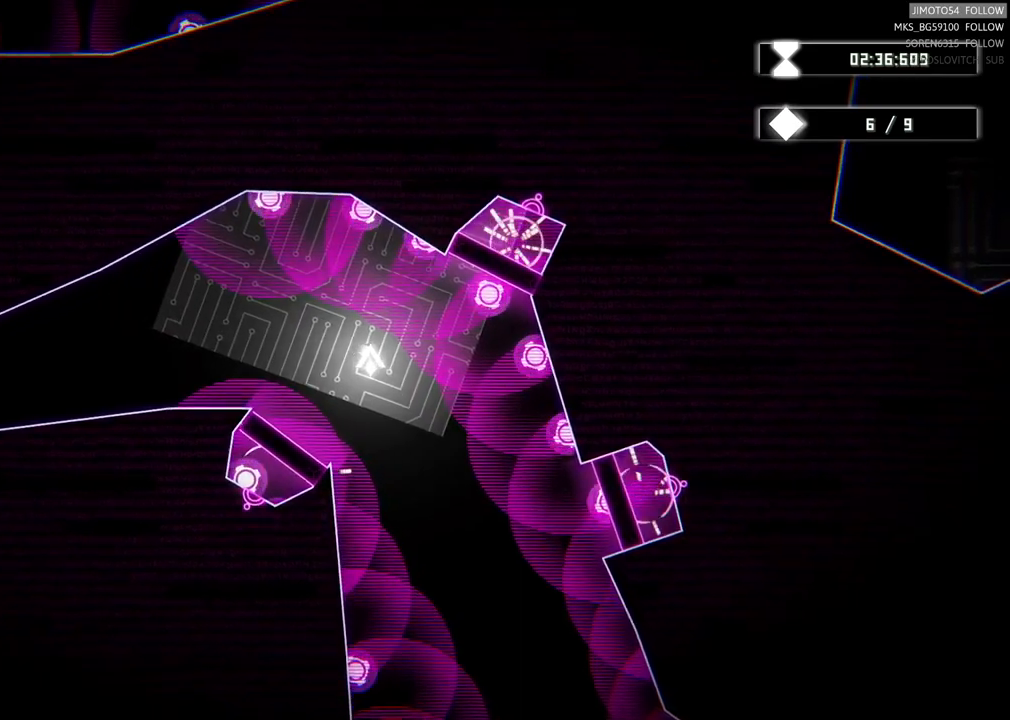
{"buttons": [], "left_stick": "down", "right_stick": "center", "events": [[433, "left_stick", "down"]]}
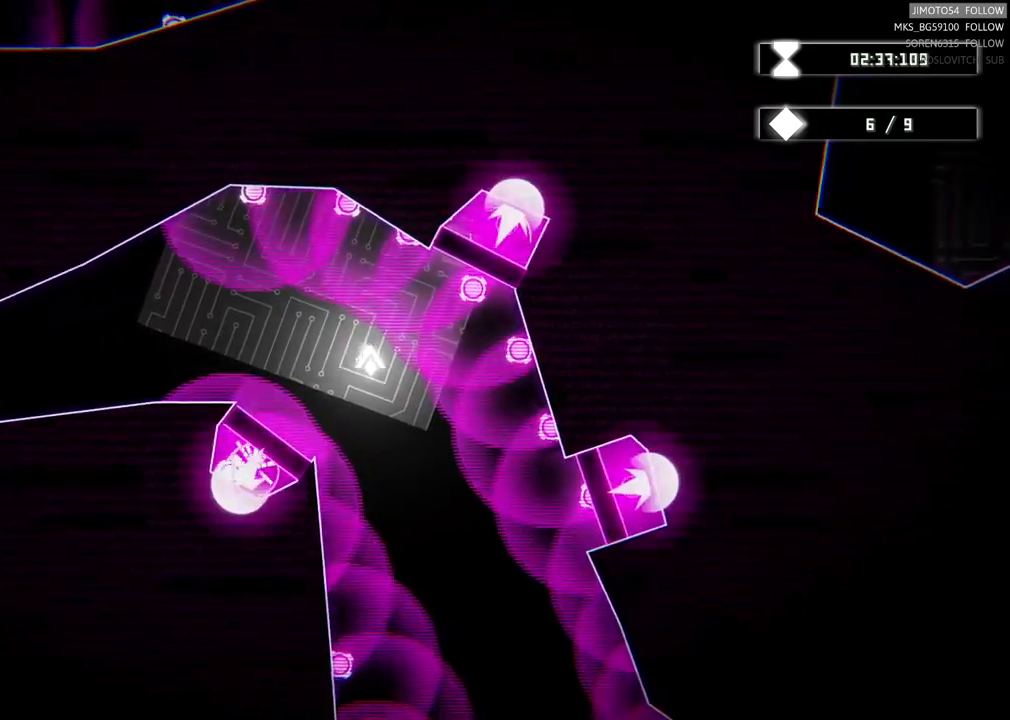
{"buttons": [], "left_stick": "down", "right_stick": "center", "events": []}
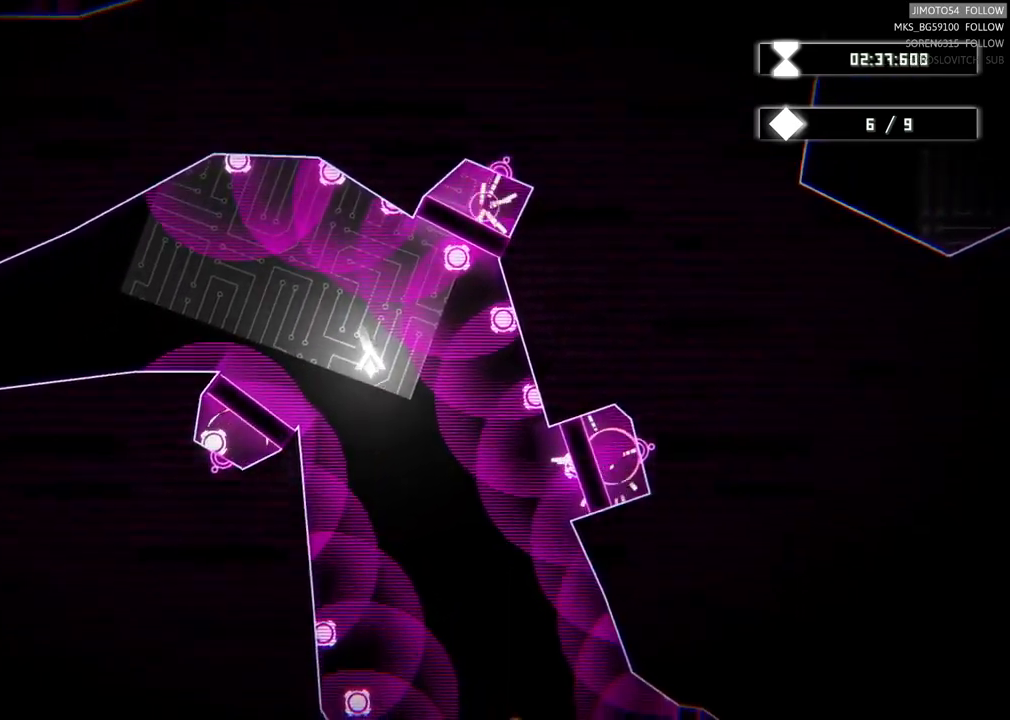
{"buttons": [], "left_stick": "down", "right_stick": "center", "events": []}
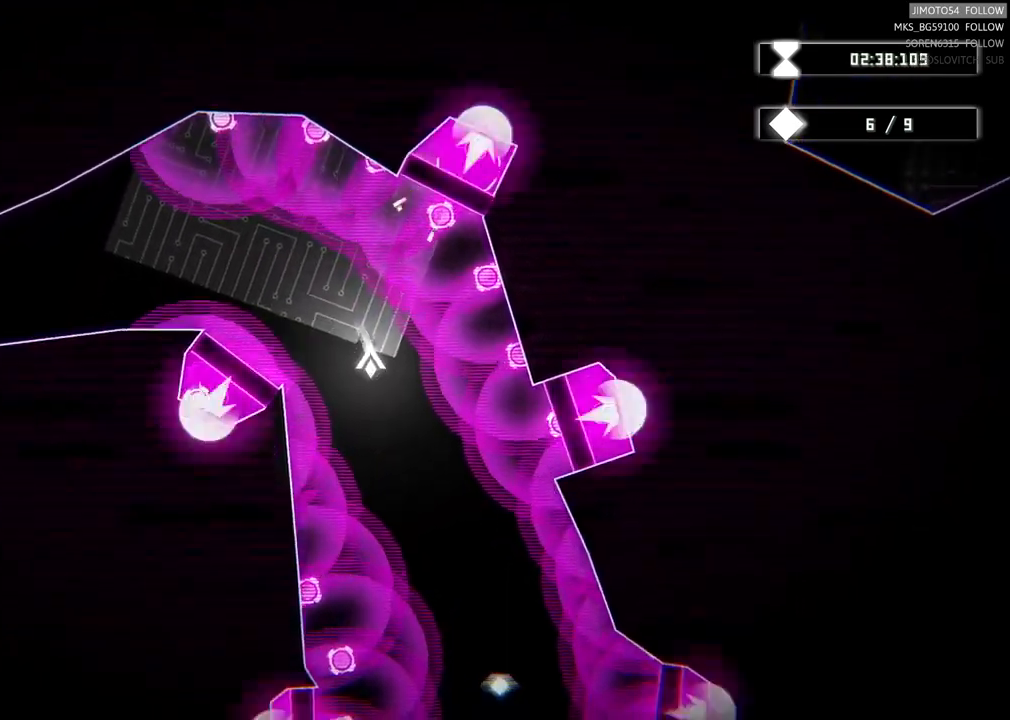
{"buttons": [], "left_stick": "down", "right_stick": "center", "events": []}
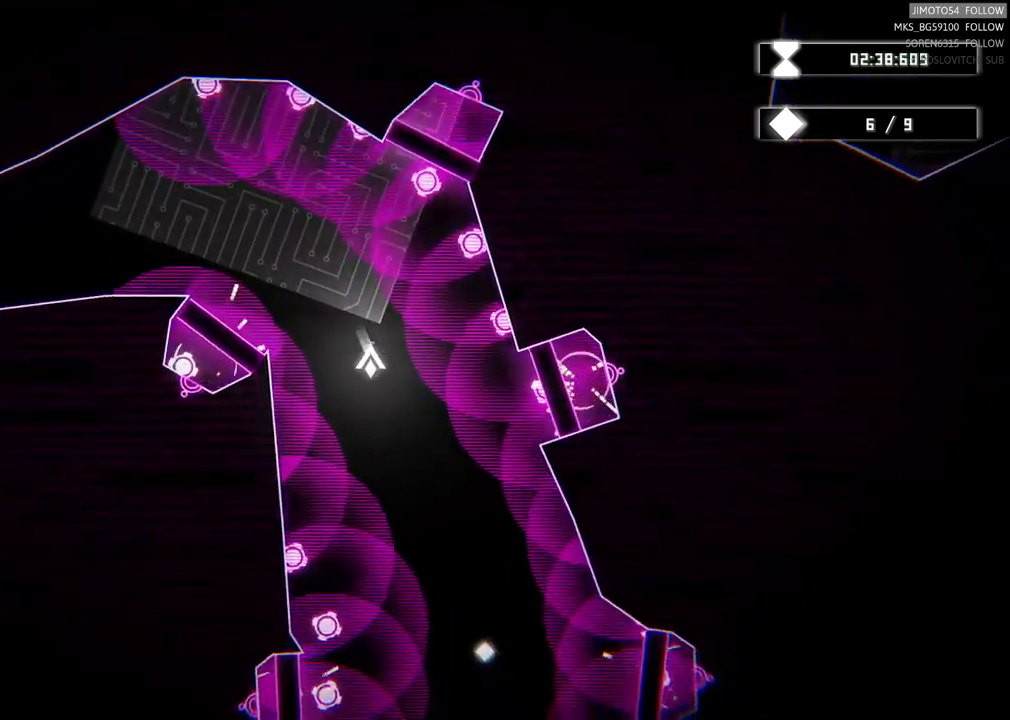
{"buttons": [], "left_stick": "down", "right_stick": "center", "events": []}
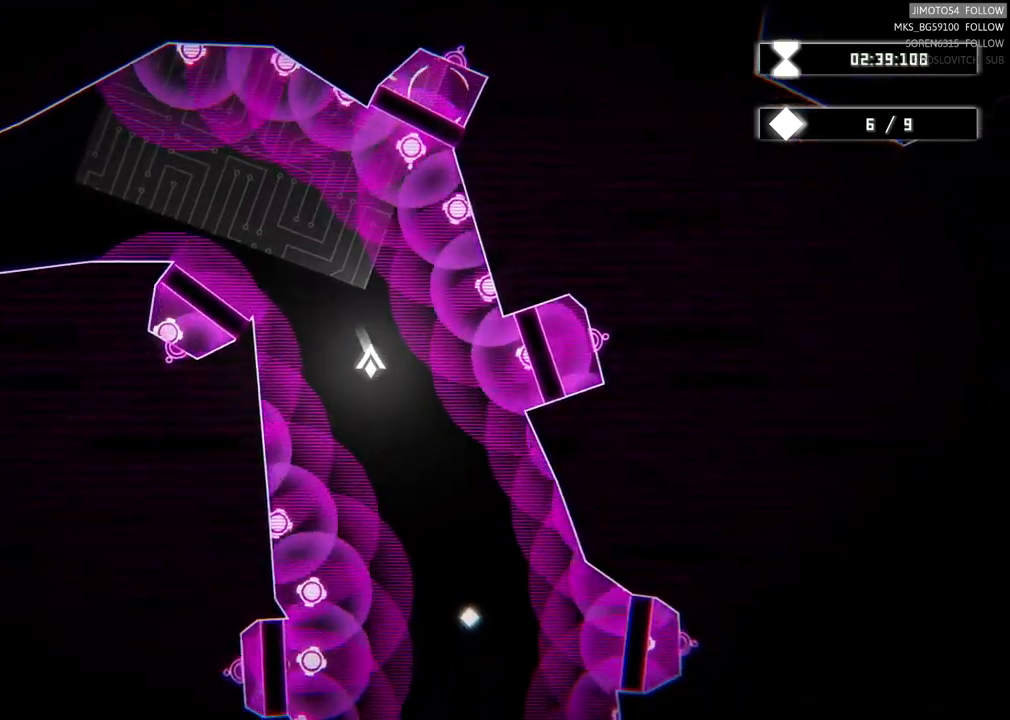
{"buttons": [], "left_stick": "down-right", "right_stick": "center", "events": [[250, "left_stick", "down-right"]]}